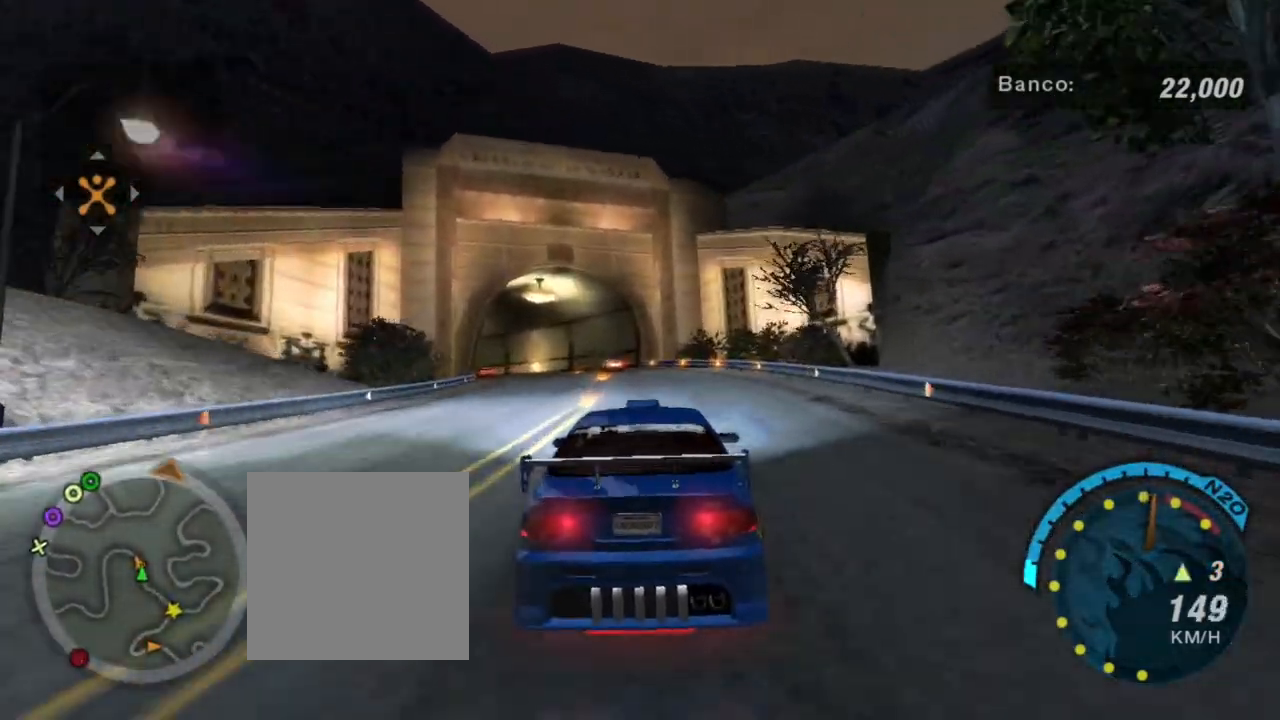
Gameplay with a controller (Xbox layout); each line is a JSON object with the inputs held at the frame after it. "events" lists button and stick changes between this image and that frame as [ms after this image, input, new state], when the widget could be followed in between. Not read: L3.
{"buttons": ["R2"], "left_stick": "left", "right_stick": "center", "events": [[67, "R1", "down"], [234, "R1", "up"], [300, "left_stick", "left"]]}
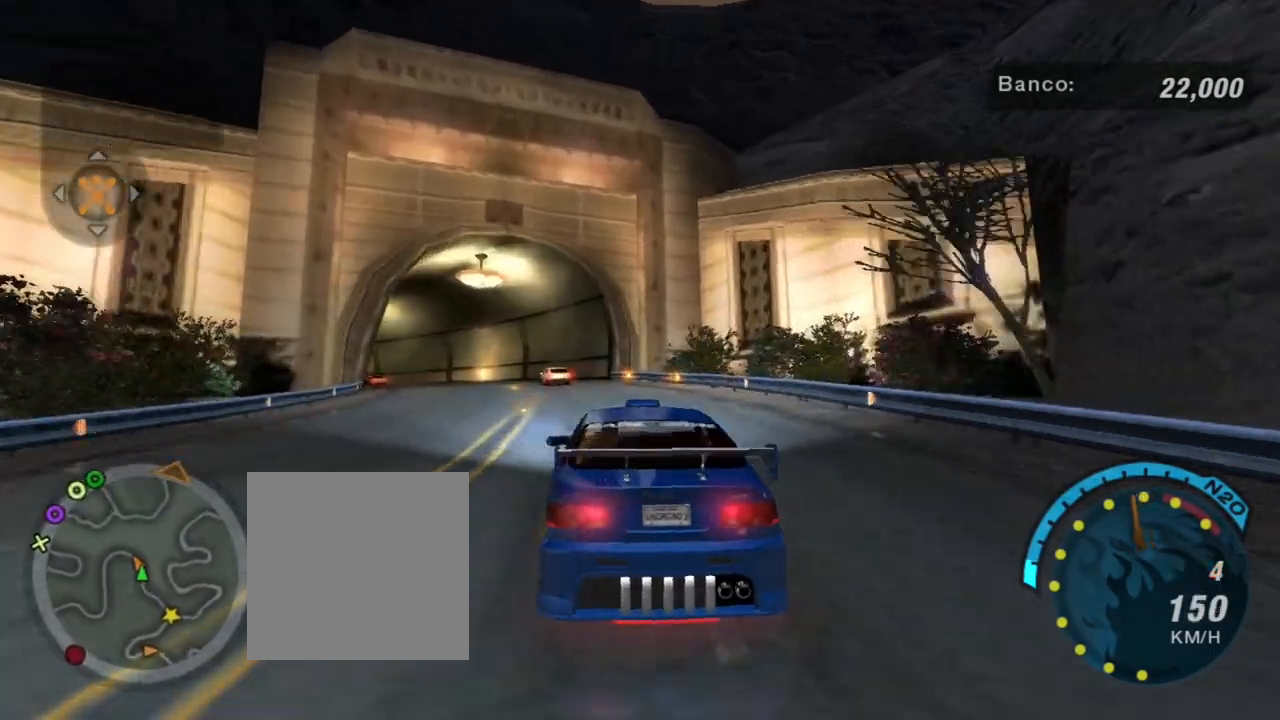
{"buttons": ["R2"], "left_stick": "center", "right_stick": "center", "events": [[134, "left_stick", "center"]]}
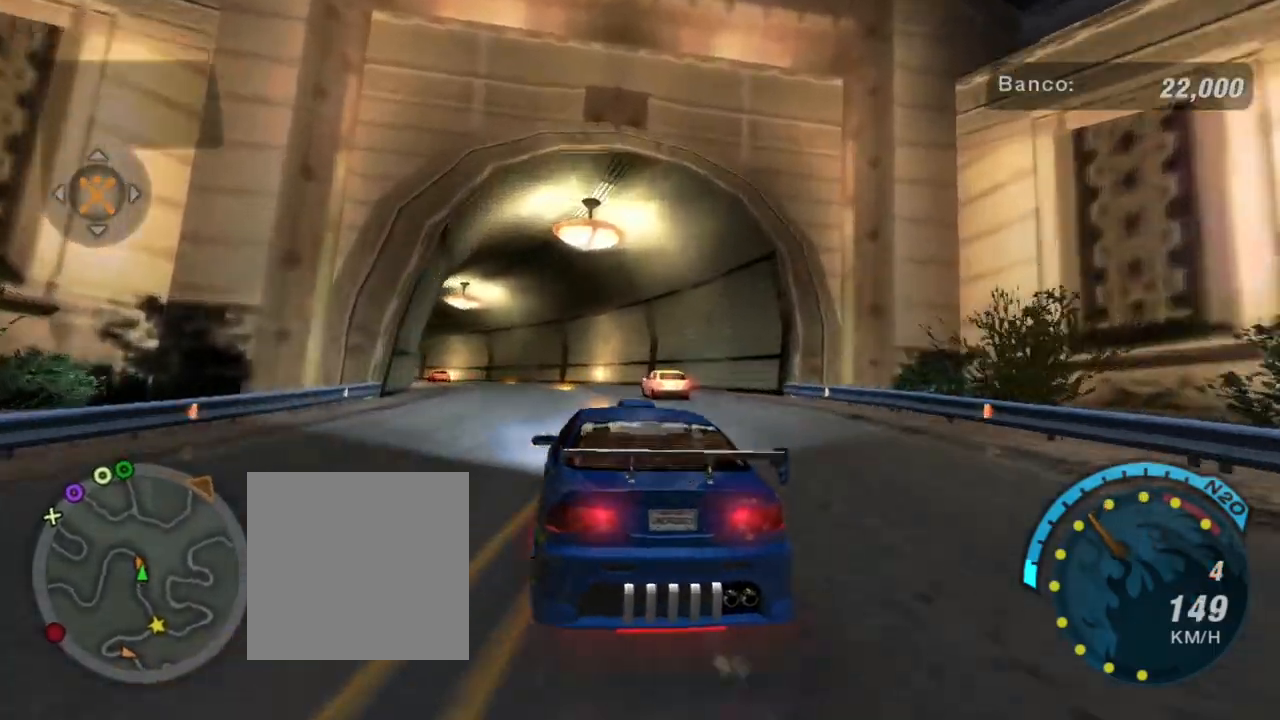
{"buttons": ["R2"], "left_stick": "left", "right_stick": "center", "events": [[400, "left_stick", "left"]]}
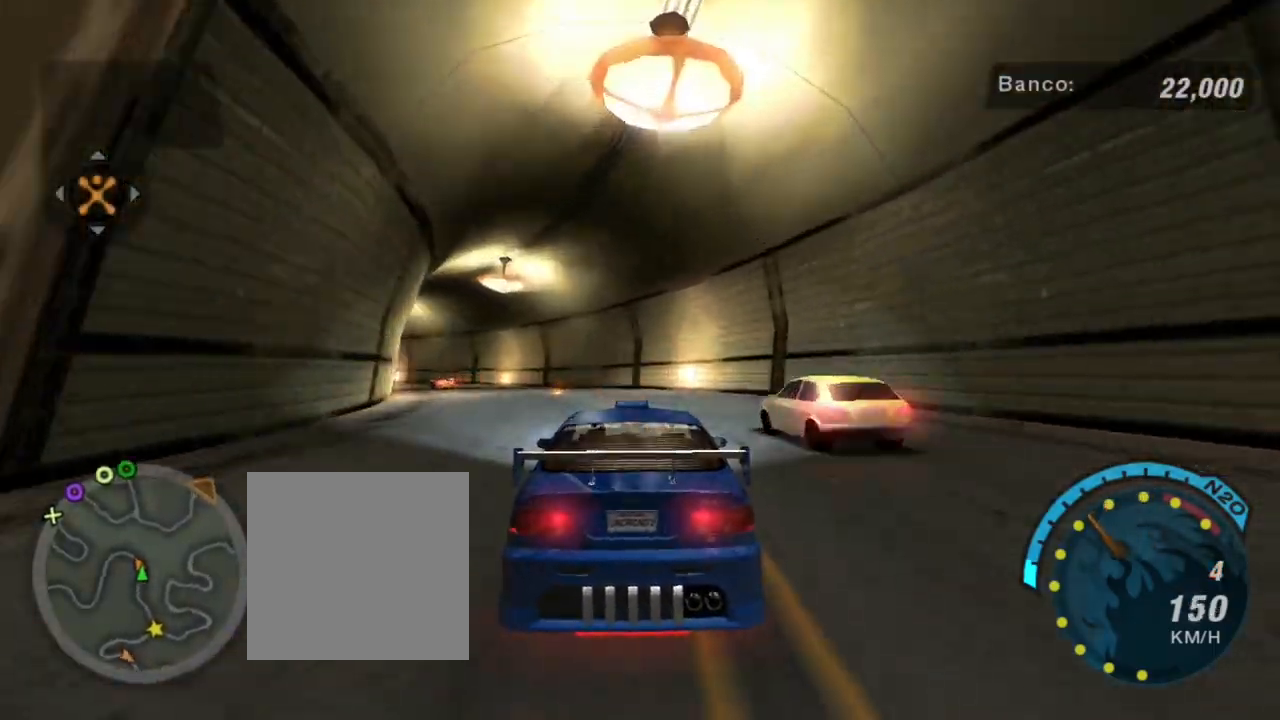
{"buttons": ["R2"], "left_stick": "left", "right_stick": "center", "events": [[201, "left_stick", "center"], [401, "left_stick", "left"]]}
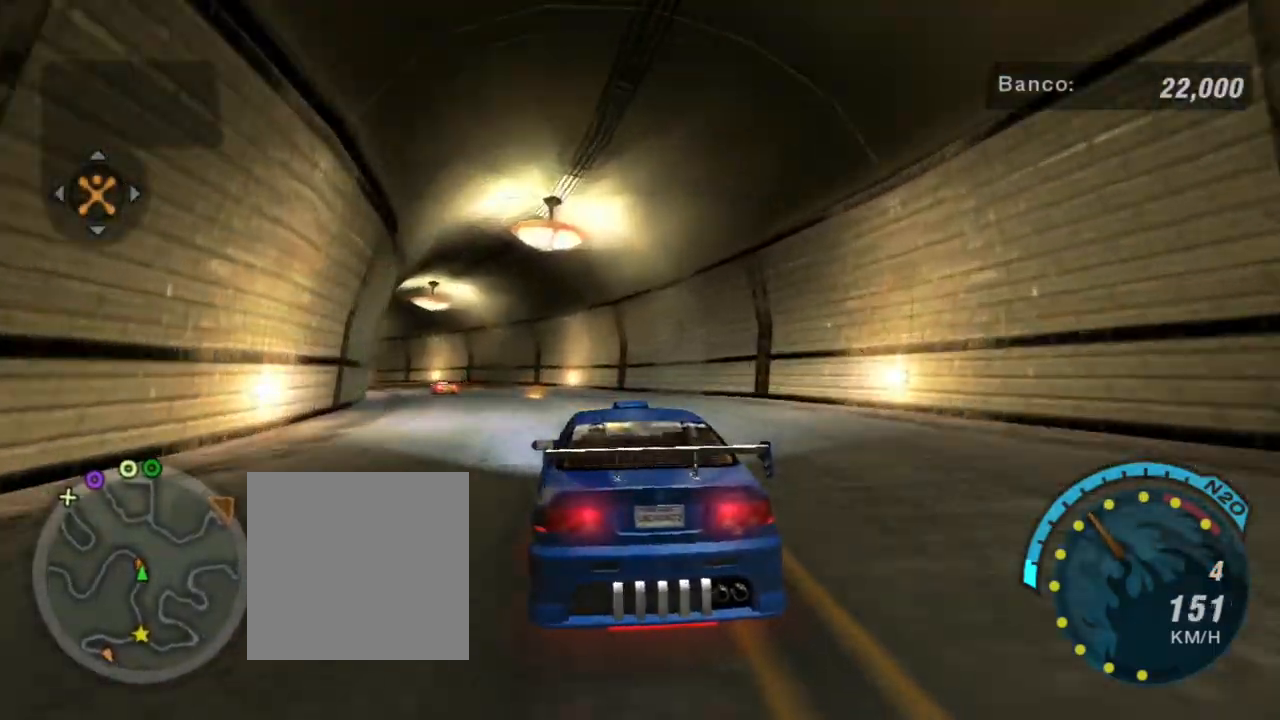
{"buttons": ["R2"], "left_stick": "left", "right_stick": "center", "events": [[133, "left_stick", "center"], [334, "left_stick", "left"]]}
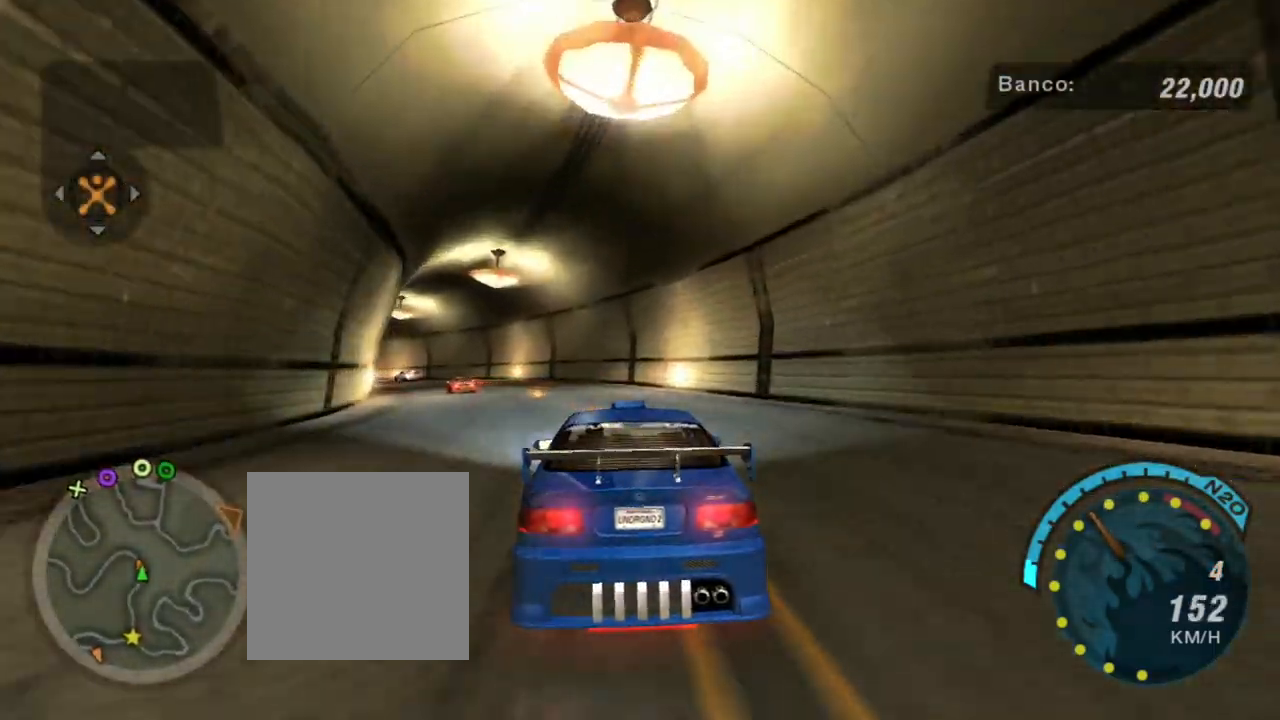
{"buttons": ["R2"], "left_stick": "left", "right_stick": "center", "events": [[234, "left_stick", "center"], [334, "left_stick", "left"]]}
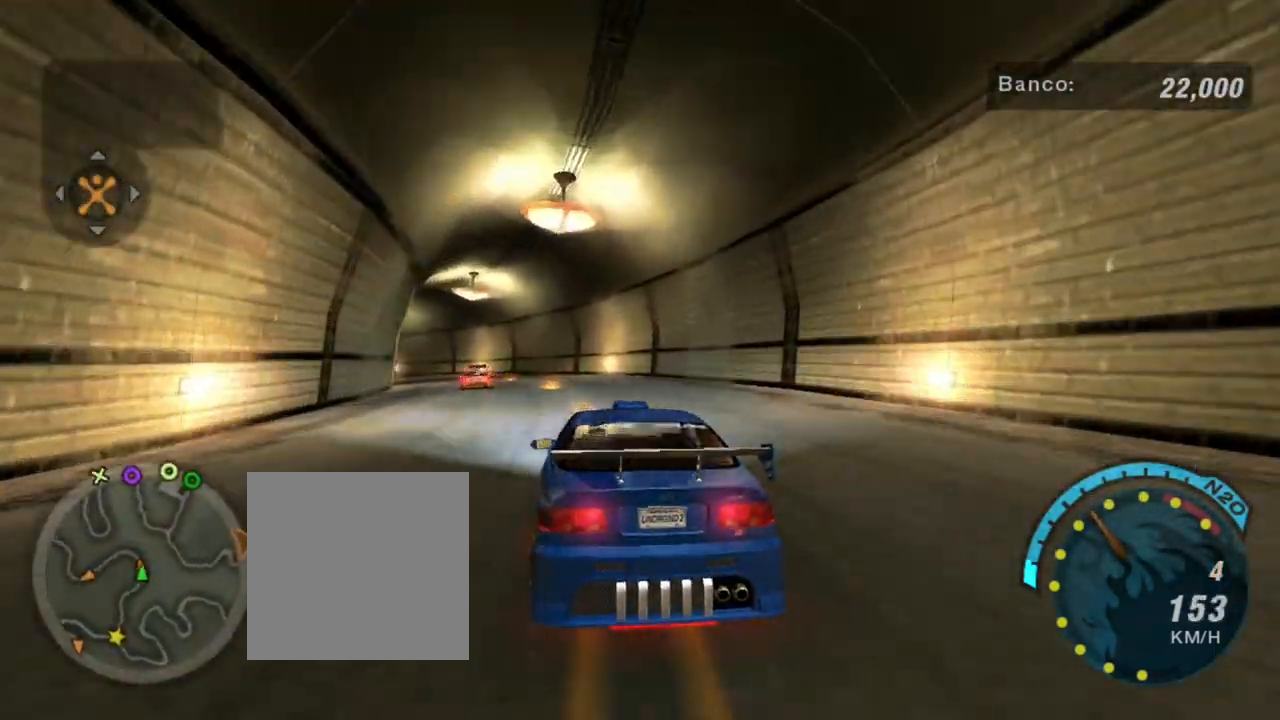
{"buttons": ["R2"], "left_stick": "left", "right_stick": "center", "events": []}
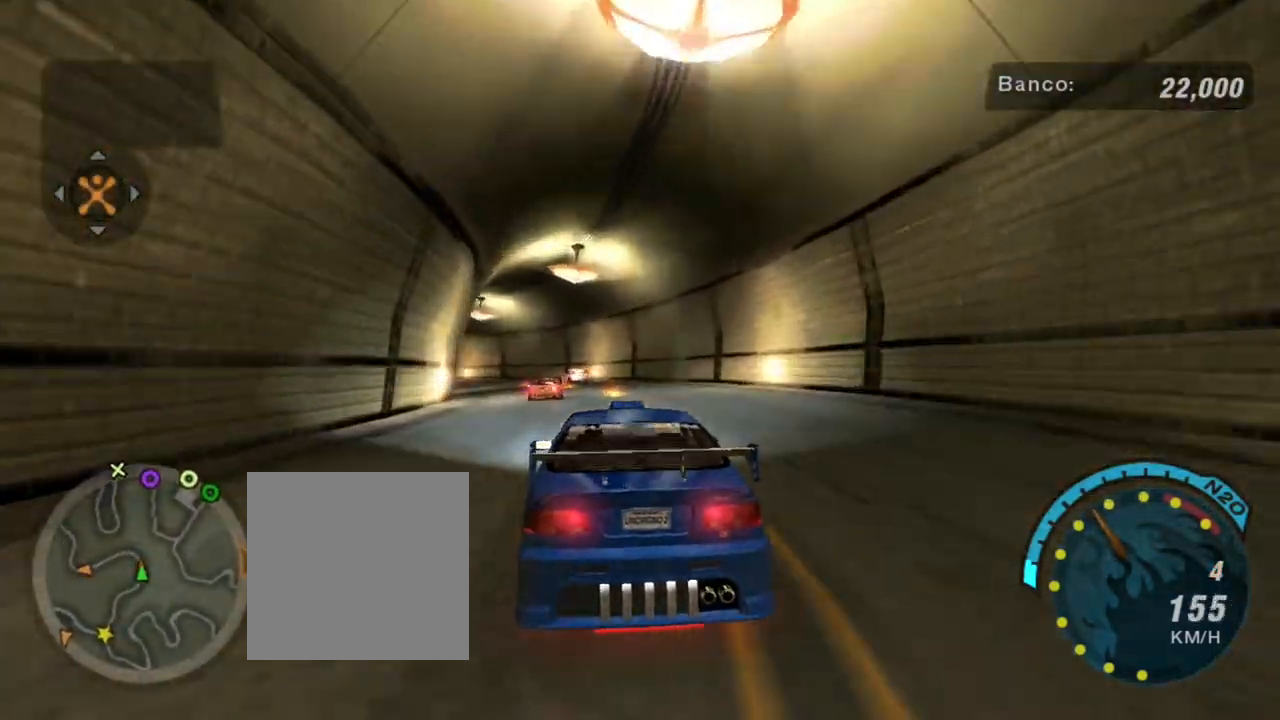
{"buttons": ["R2"], "left_stick": "left", "right_stick": "center", "events": [[34, "left_stick", "center"], [301, "left_stick", "right"], [434, "left_stick", "left"]]}
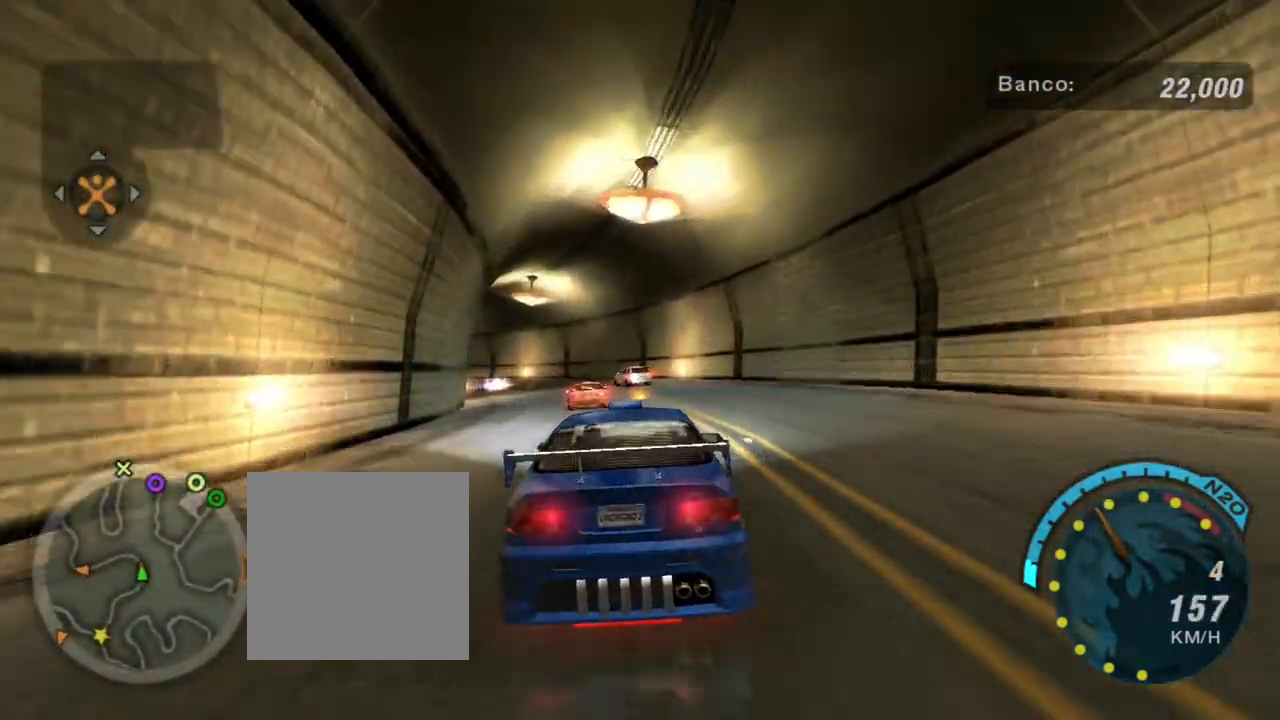
{"buttons": [], "left_stick": "right", "right_stick": "center", "events": [[67, "left_stick", "down-left"], [334, "left_stick", "right"], [434, "R2", "up"]]}
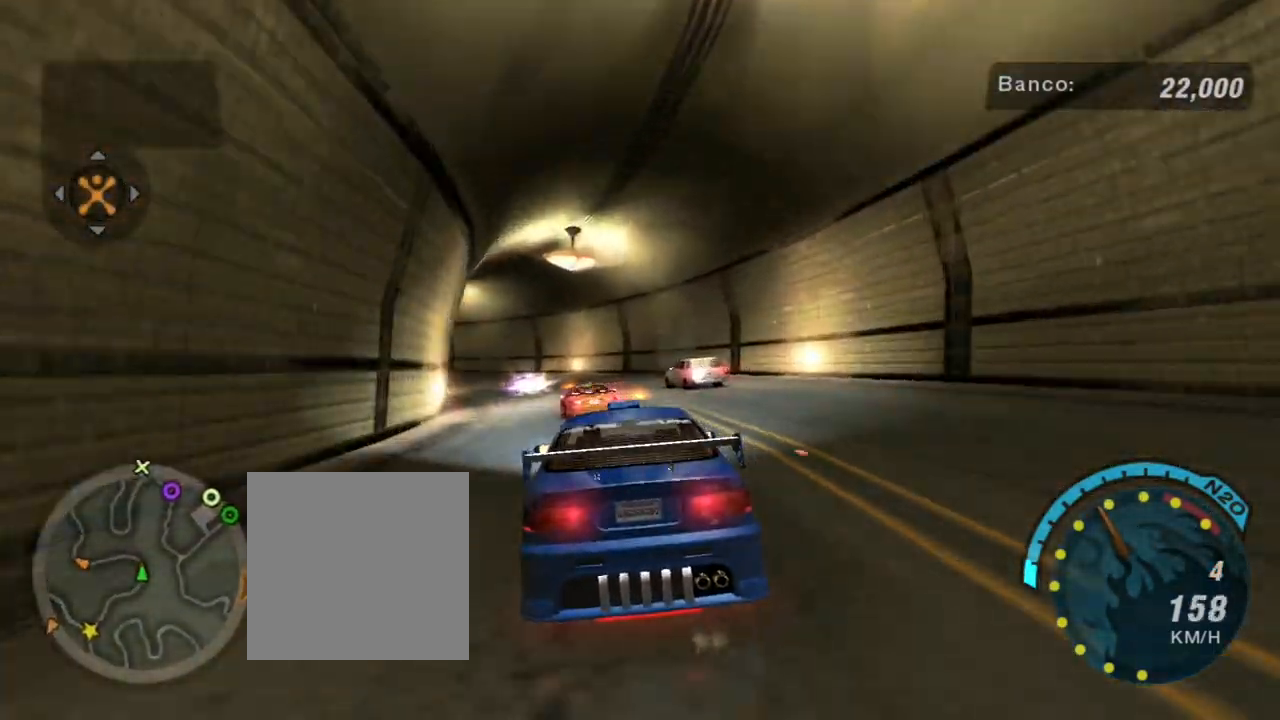
{"buttons": ["R2"], "left_stick": "center", "right_stick": "center", "events": [[101, "R2", "down"], [101, "left_stick", "center"], [167, "left_stick", "left"], [334, "left_stick", "center"]]}
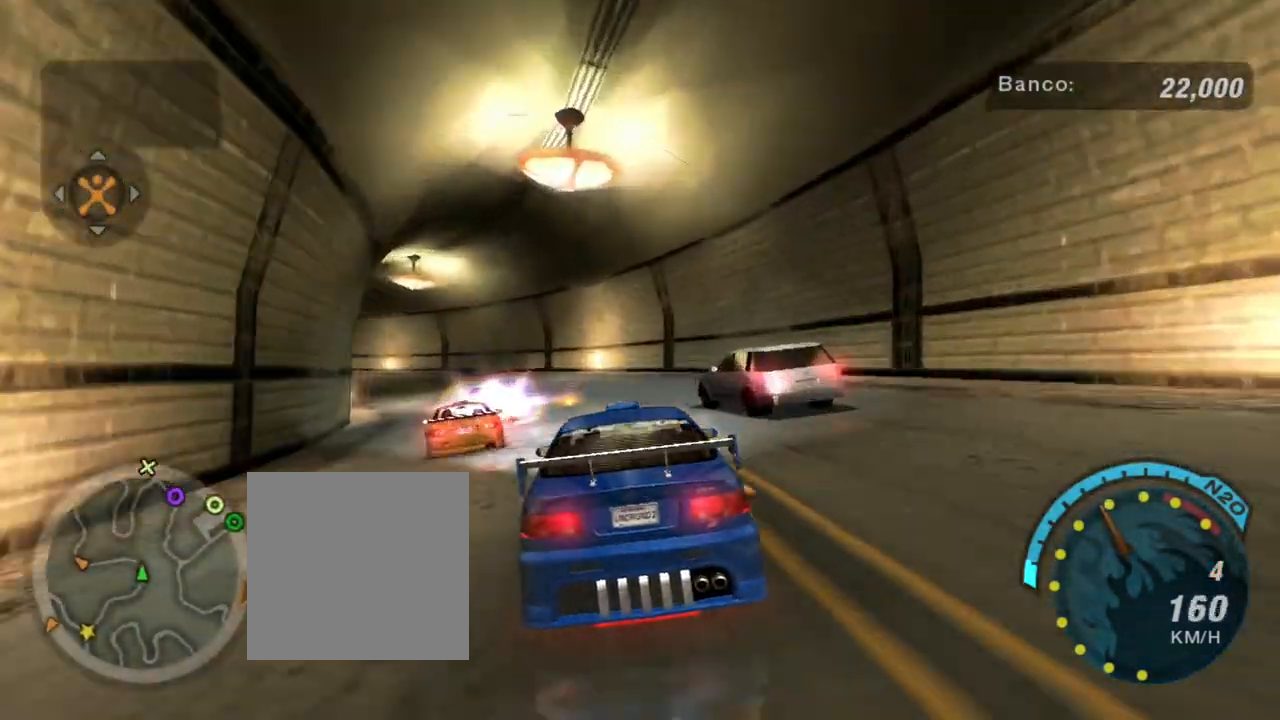
{"buttons": ["R2"], "left_stick": "down-left", "right_stick": "center", "events": [[100, "left_stick", "left"], [200, "left_stick", "down-left"]]}
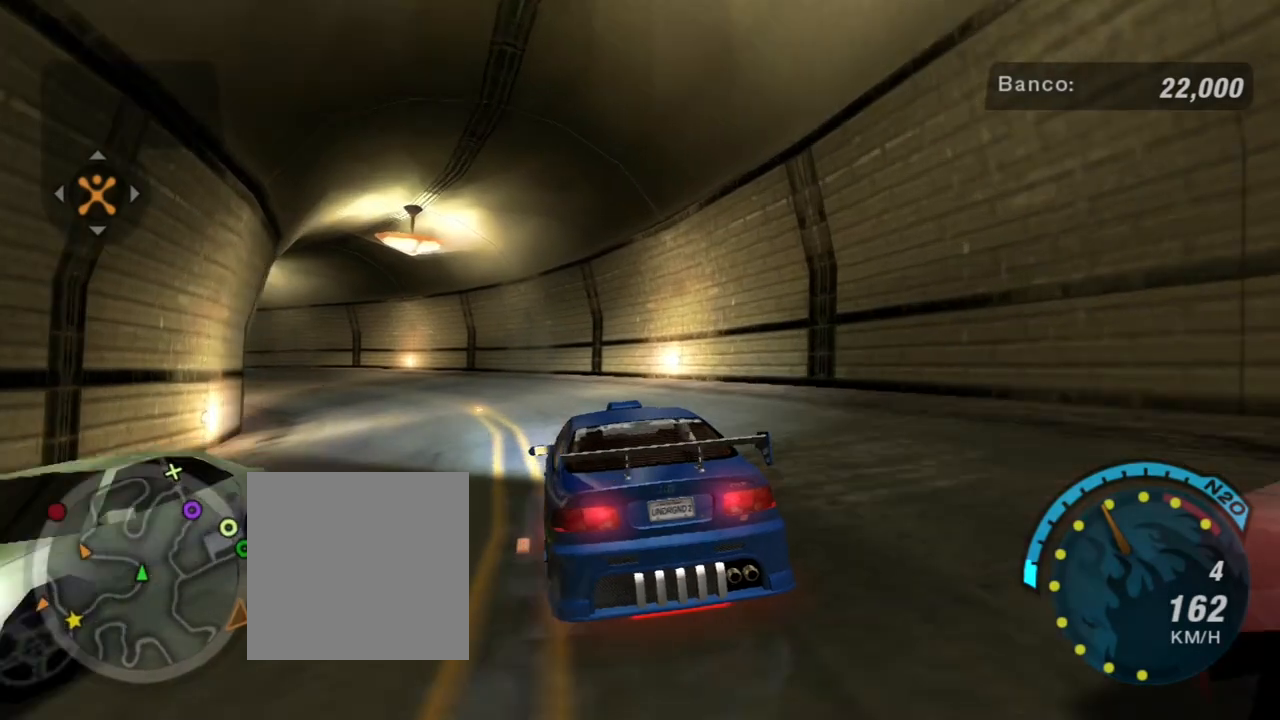
{"buttons": ["R2"], "left_stick": "left", "right_stick": "center", "events": [[234, "left_stick", "center"], [501, "left_stick", "left"]]}
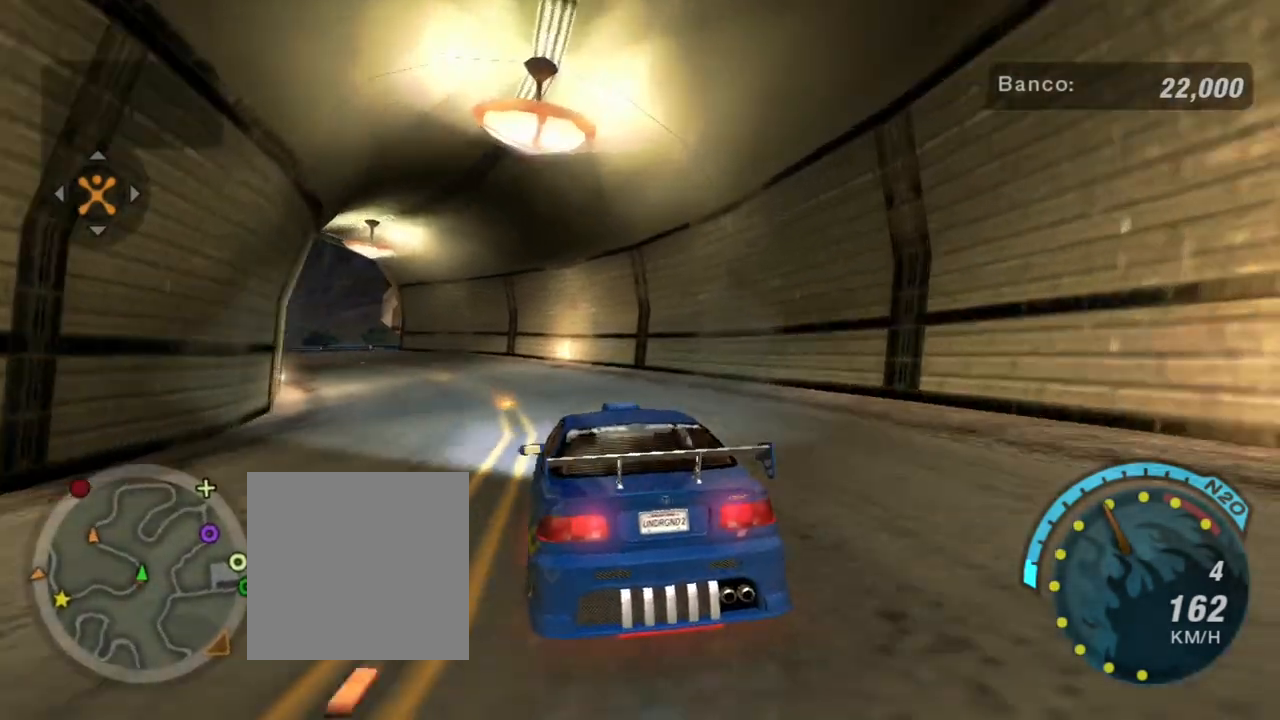
{"buttons": ["R2", "R3"], "left_stick": "center", "right_stick": "center", "events": [[66, "left_stick", "down-left"], [400, "left_stick", "center"], [467, "R3", "down"]]}
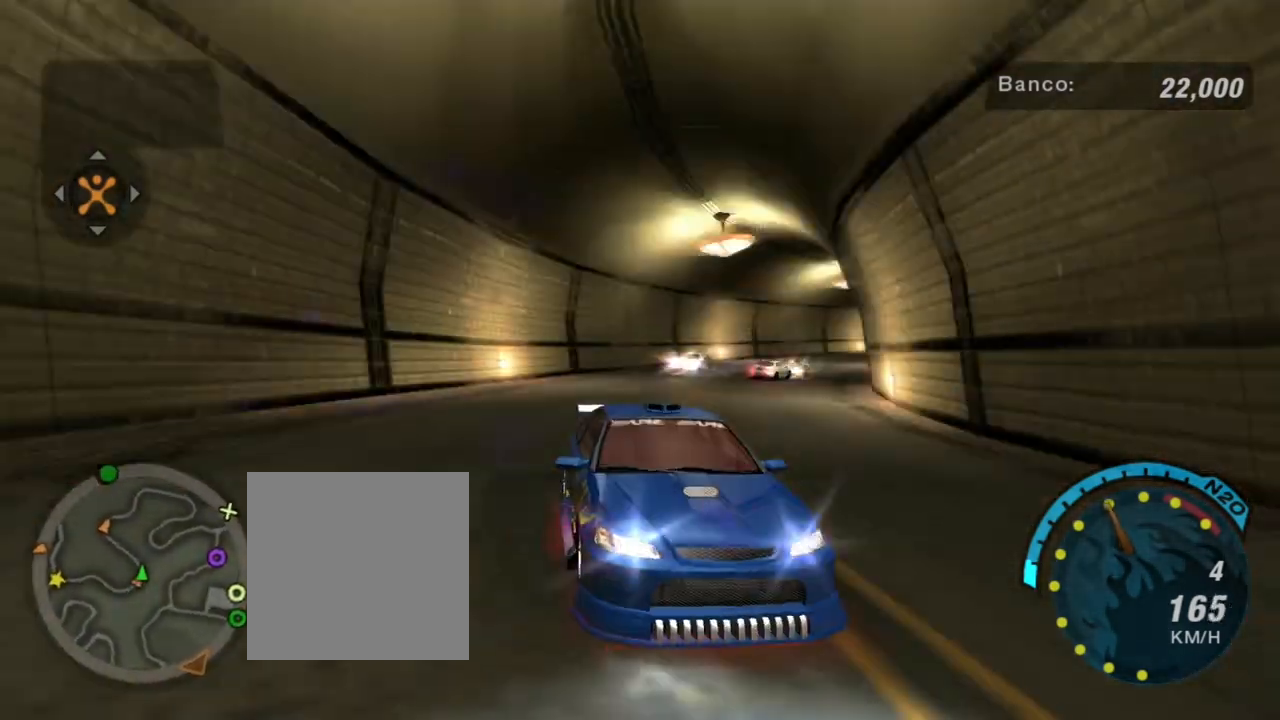
{"buttons": ["R2"], "left_stick": "left", "right_stick": "center", "events": [[167, "left_stick", "left"], [334, "left_stick", "down-left"], [434, "left_stick", "center"], [467, "R3", "up"], [501, "left_stick", "left"]]}
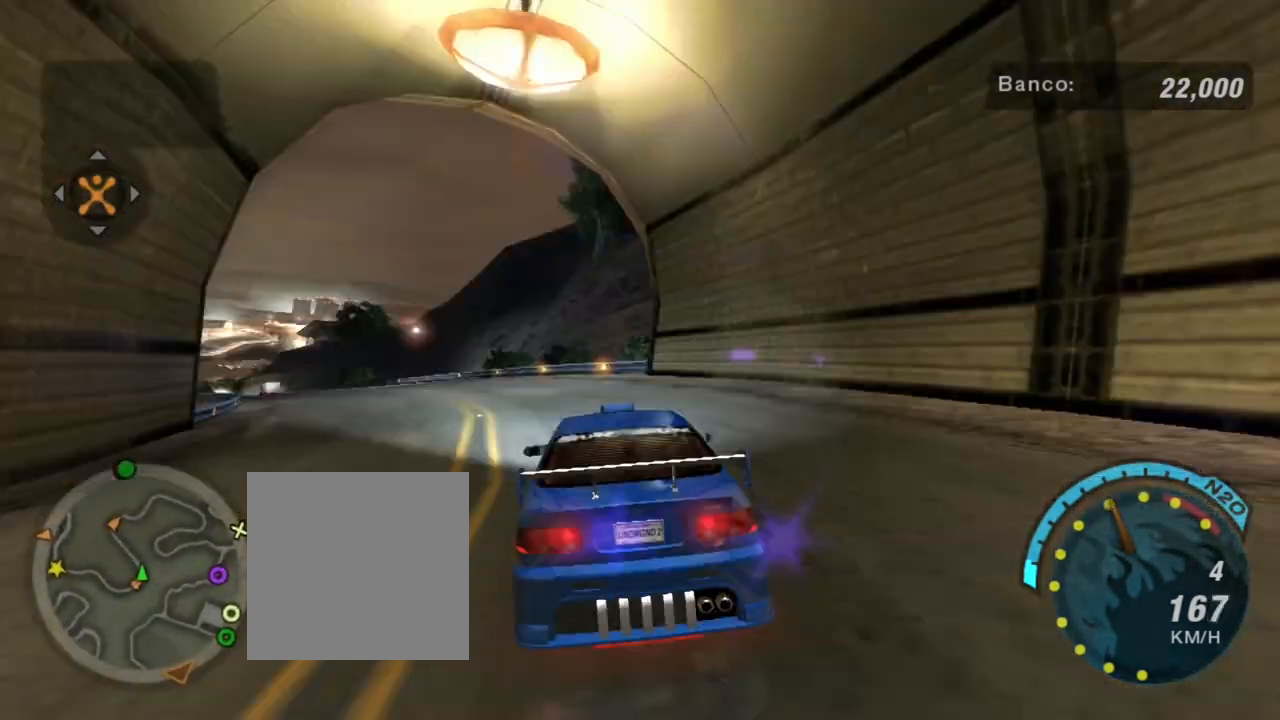
{"buttons": ["R2"], "left_stick": "left", "right_stick": "center", "events": [[200, "left_stick", "center"], [333, "left_stick", "left"]]}
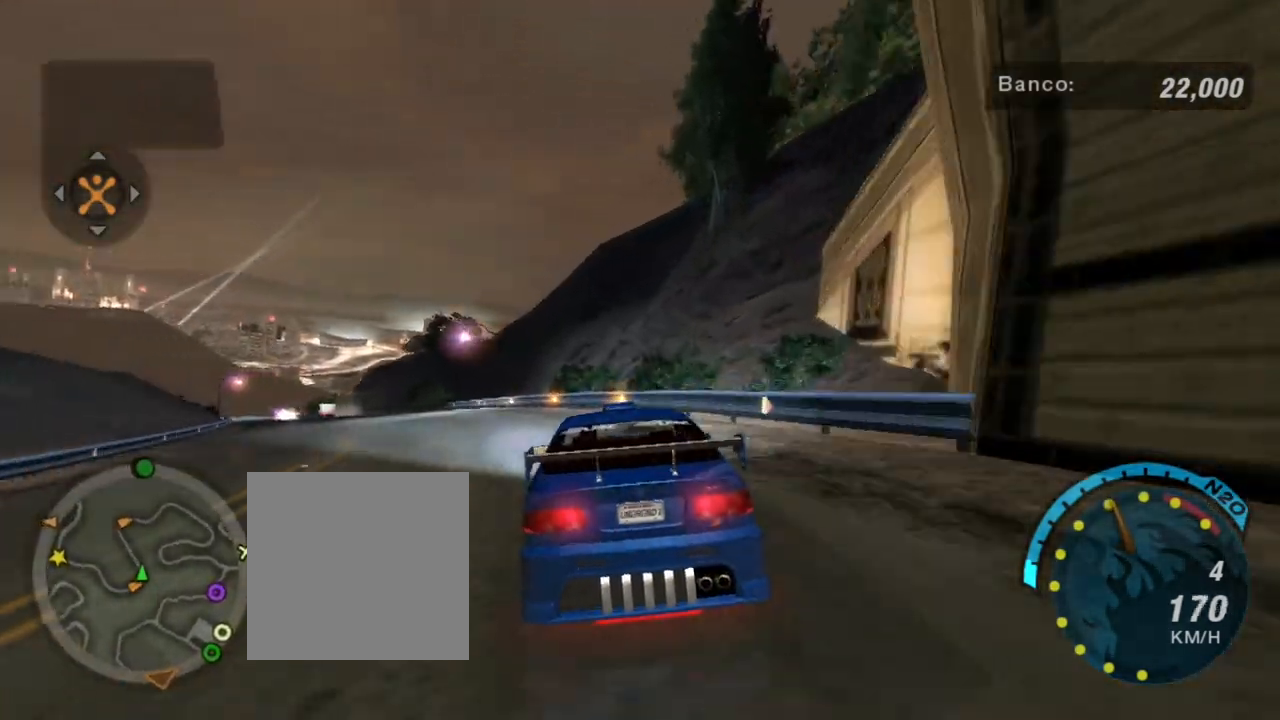
{"buttons": ["R2"], "left_stick": "center", "right_stick": "center", "events": [[234, "left_stick", "down-left"], [334, "R2", "up"], [400, "R2", "down"], [501, "left_stick", "center"]]}
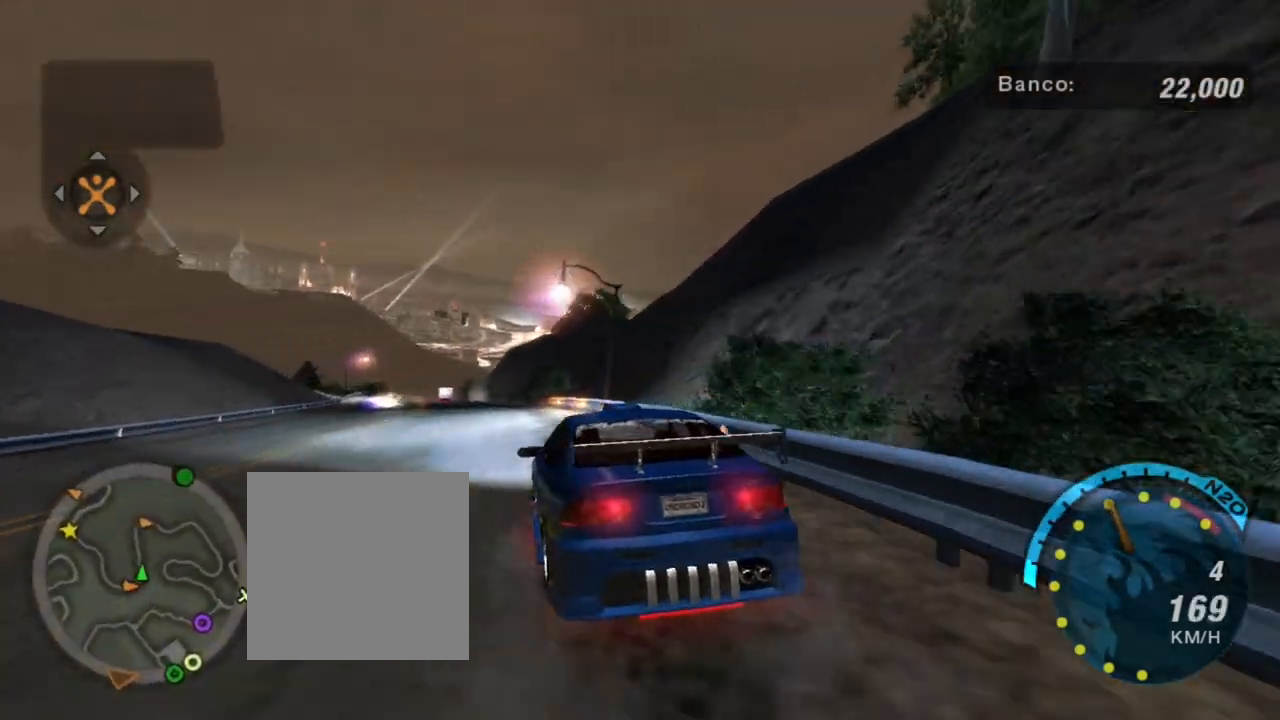
{"buttons": ["R2"], "left_stick": "center", "right_stick": "center", "events": []}
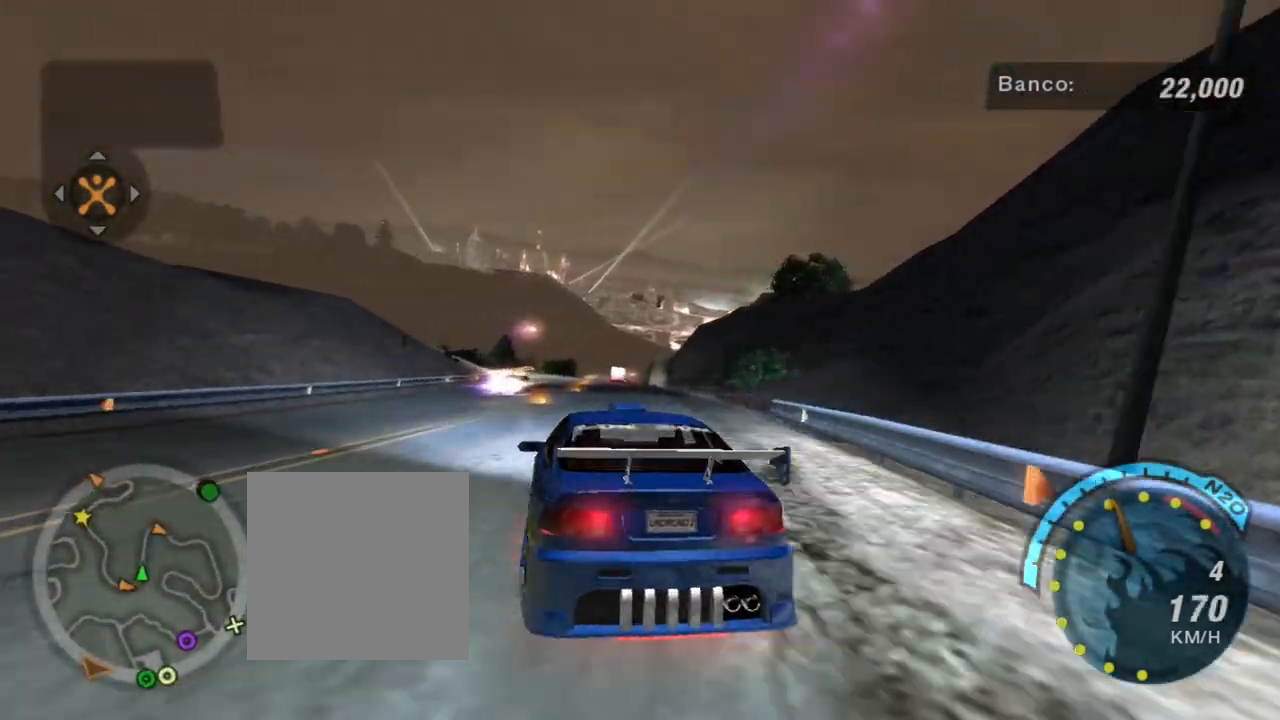
{"buttons": ["R2"], "left_stick": "center", "right_stick": "center", "events": [[67, "left_stick", "right"], [134, "left_stick", "up-right"], [334, "left_stick", "center"]]}
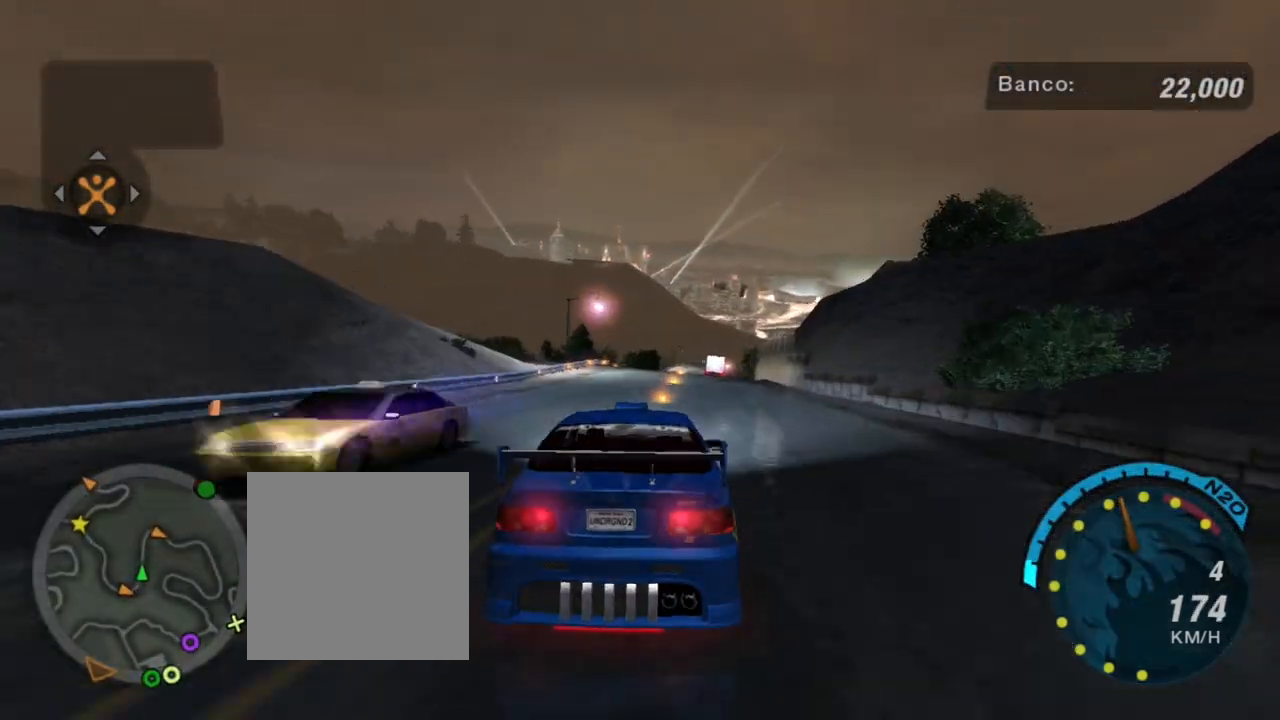
{"buttons": ["R2"], "left_stick": "center", "right_stick": "center", "events": [[200, "left_stick", "up-right"], [367, "left_stick", "center"]]}
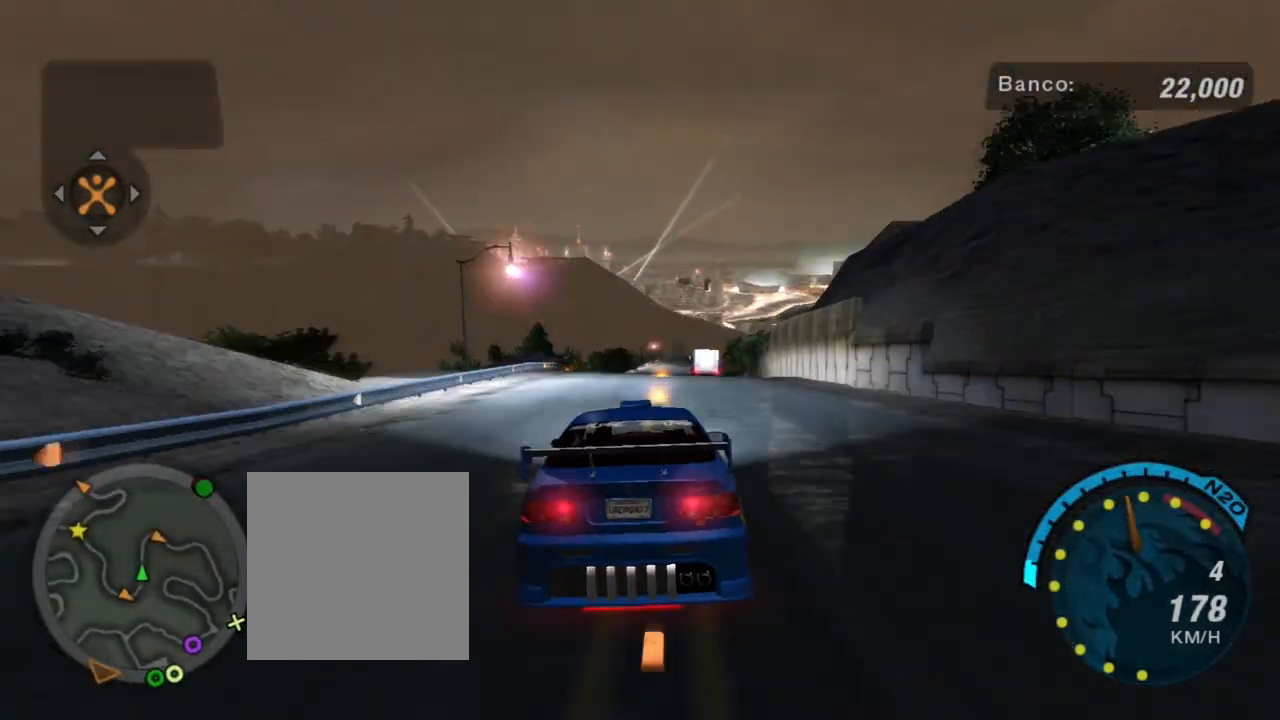
{"buttons": ["R2"], "left_stick": "up-right", "right_stick": "center", "events": [[501, "left_stick", "up-right"]]}
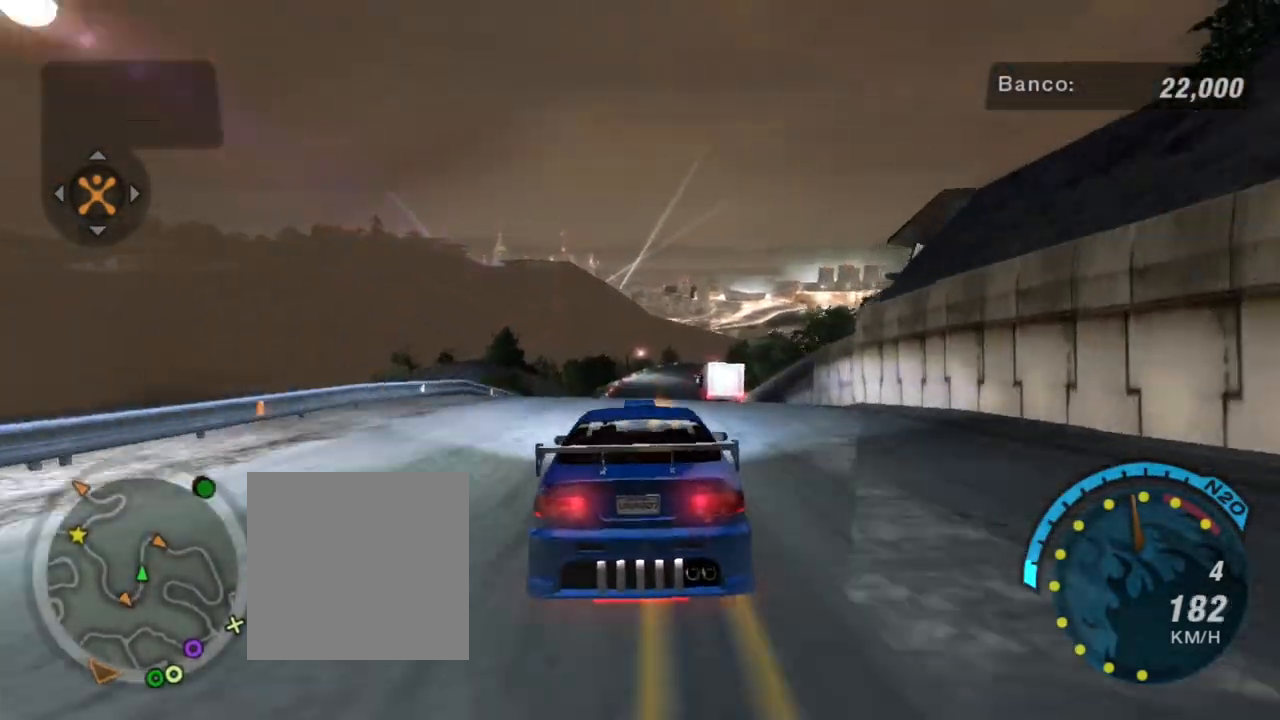
{"buttons": ["R2"], "left_stick": "up-right", "right_stick": "center", "events": []}
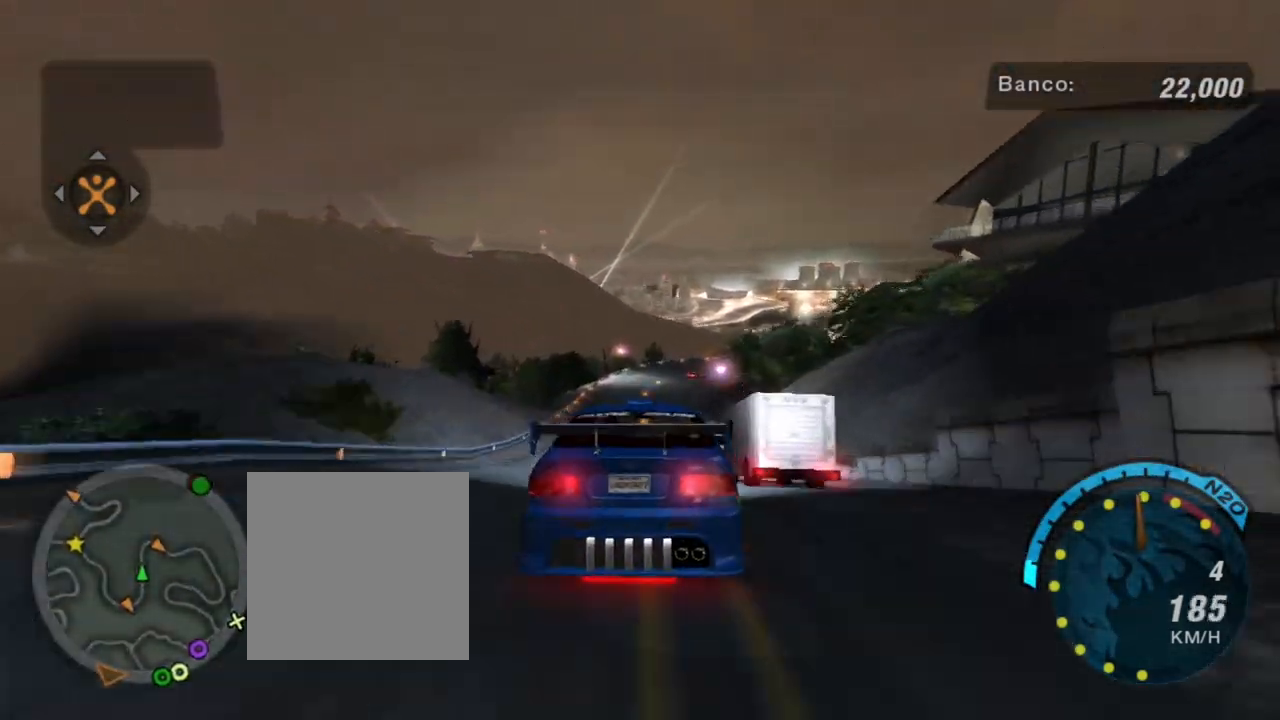
{"buttons": ["R2"], "left_stick": "center", "right_stick": "center", "events": [[67, "left_stick", "center"], [300, "left_stick", "down-left"], [434, "left_stick", "center"]]}
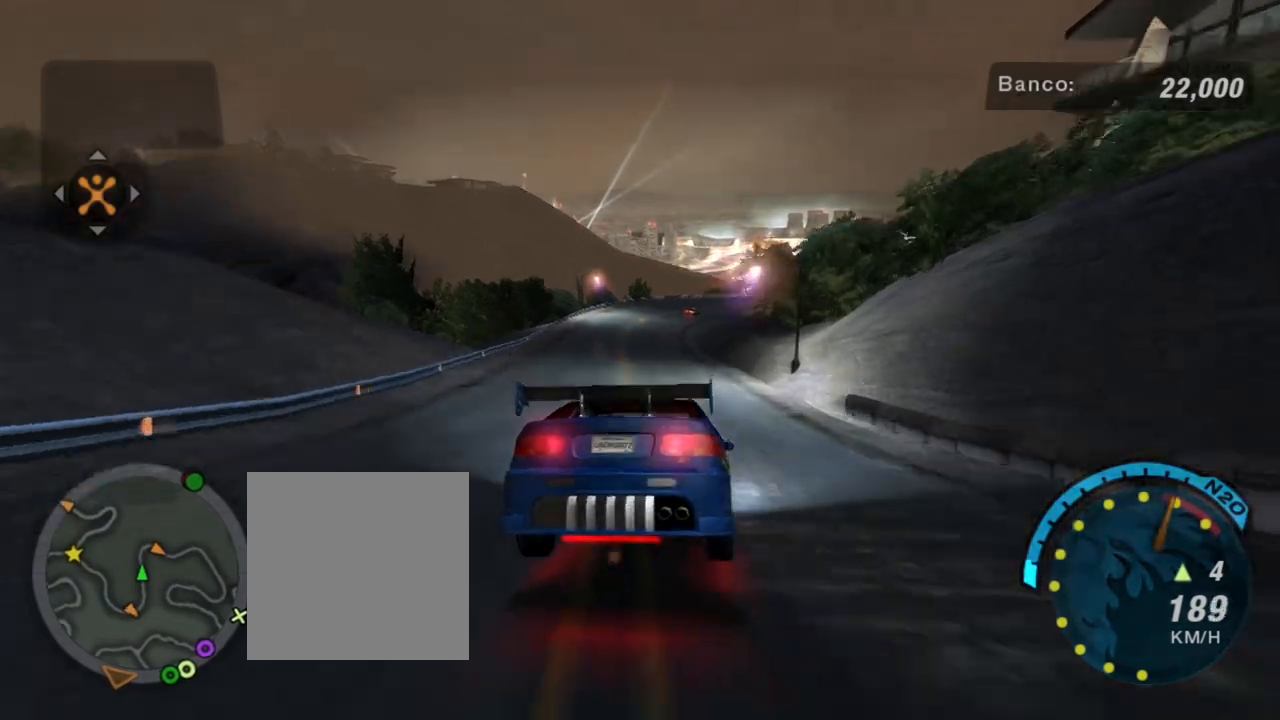
{"buttons": ["R2"], "left_stick": "down-left", "right_stick": "center", "events": [[133, "left_stick", "down-left"], [300, "left_stick", "center"], [500, "left_stick", "down-left"]]}
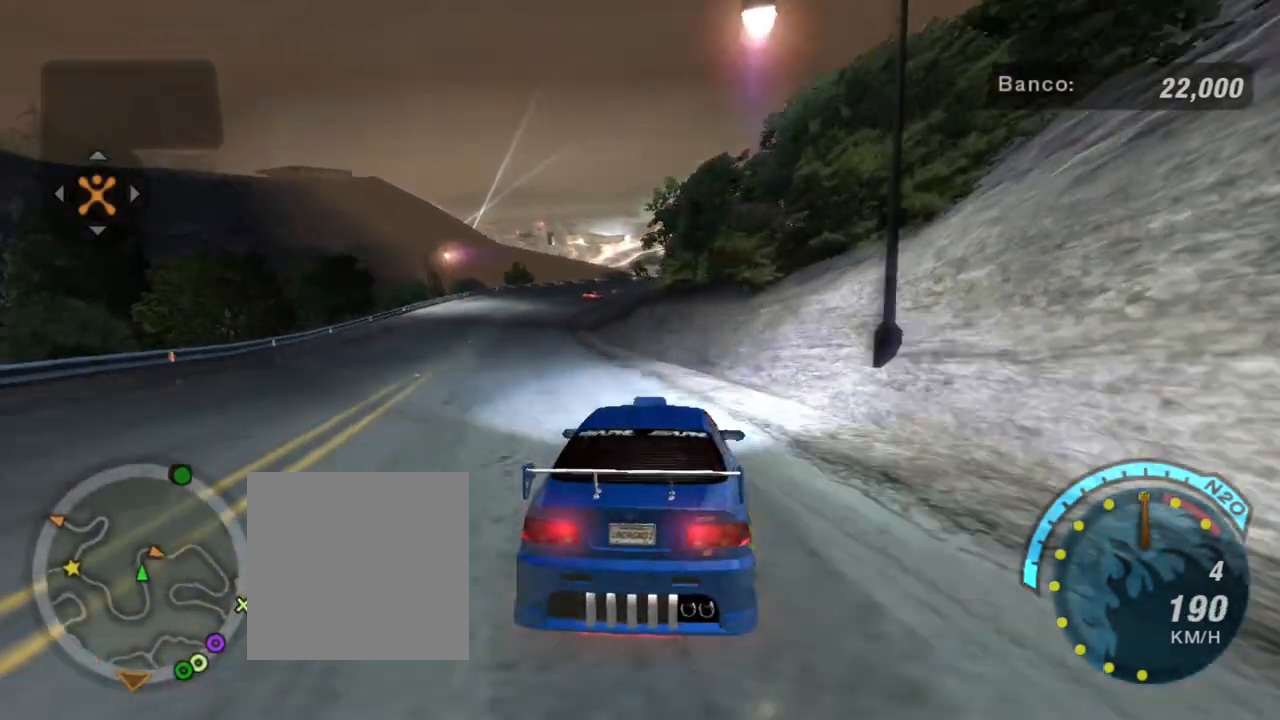
{"buttons": [], "left_stick": "center", "right_stick": "center", "events": [[234, "R2", "up"], [400, "left_stick", "center"]]}
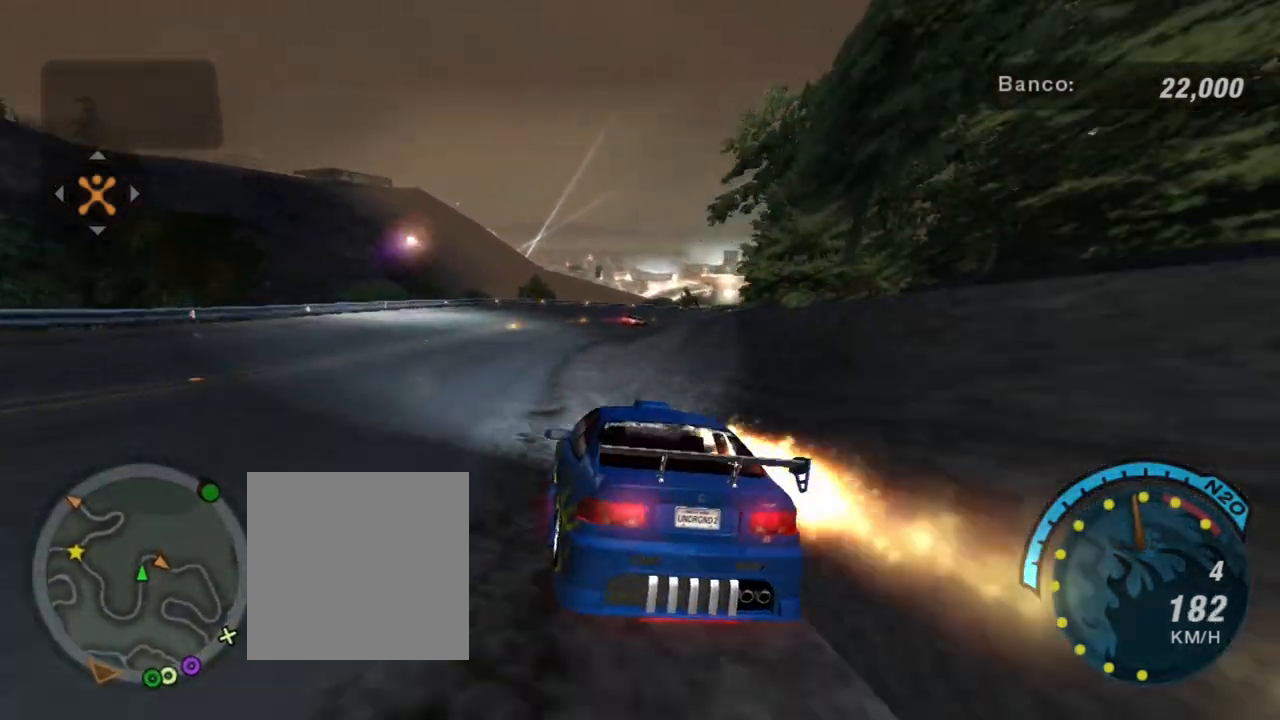
{"buttons": [], "left_stick": "center", "right_stick": "center", "events": [[233, "left_stick", "right"], [267, "L2", "down"], [467, "L2", "up"], [467, "left_stick", "center"]]}
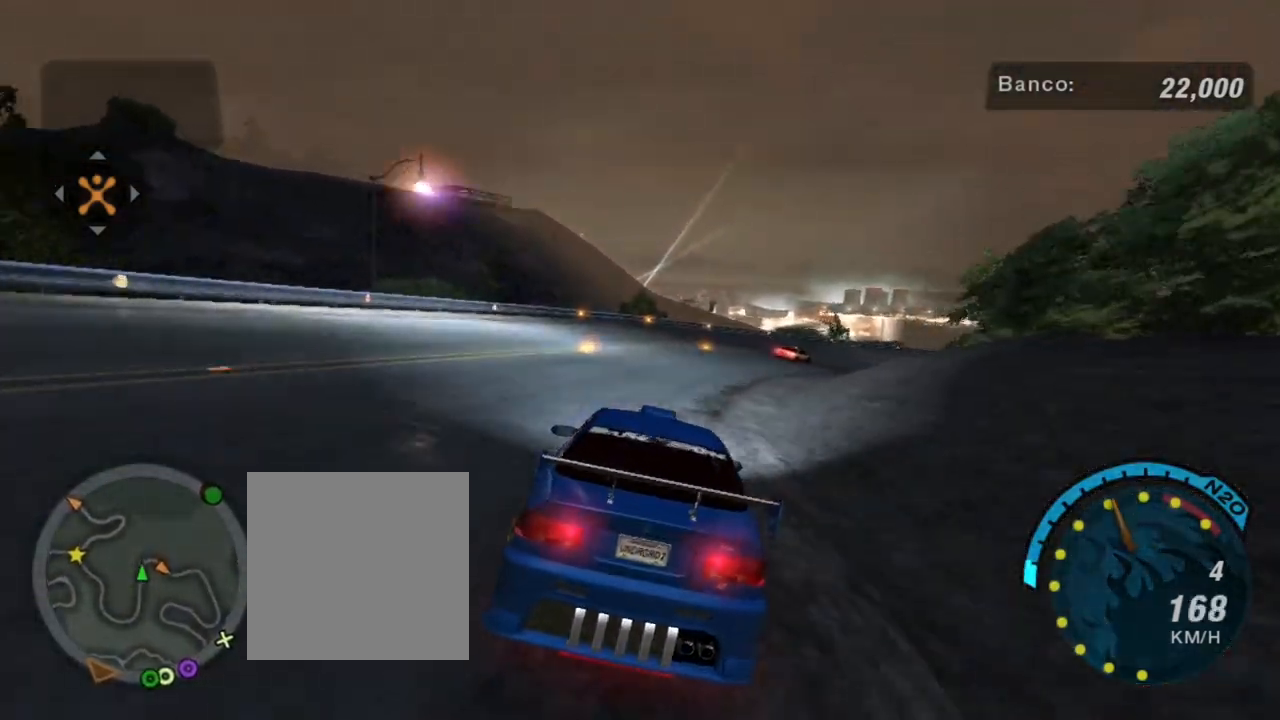
{"buttons": [], "left_stick": "right", "right_stick": "center", "events": [[267, "left_stick", "right"]]}
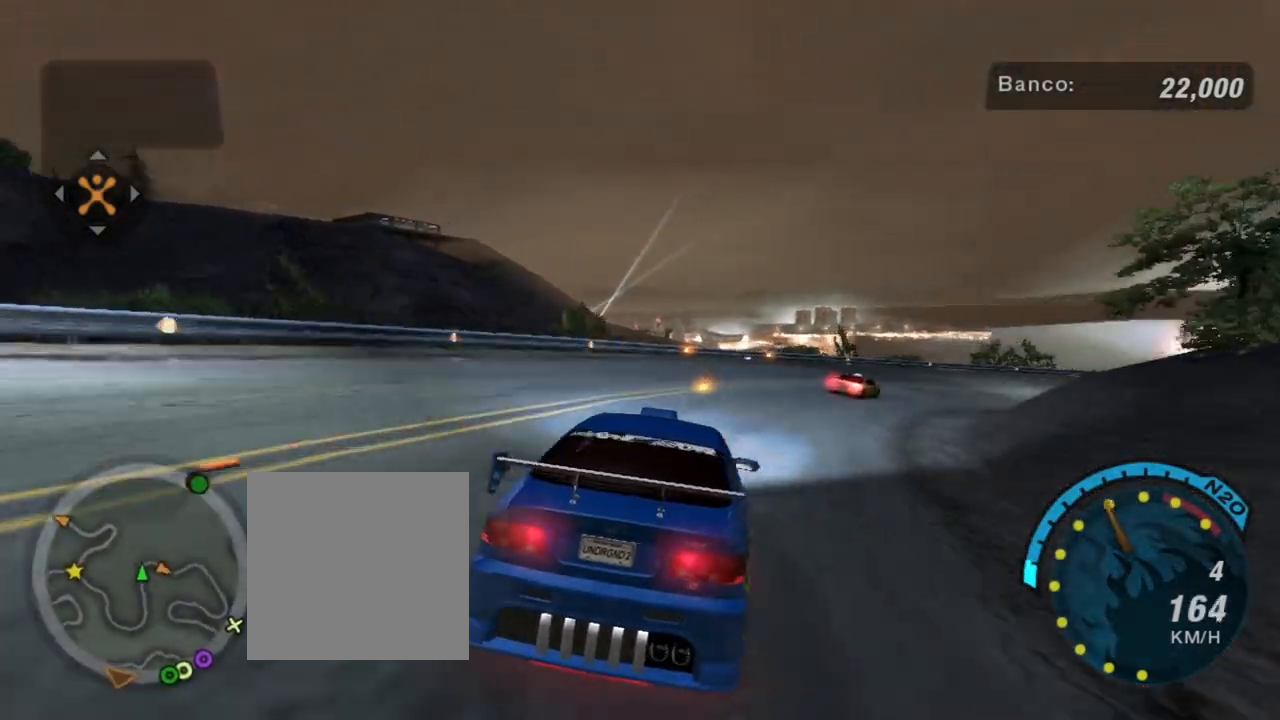
{"buttons": [], "left_stick": "right", "right_stick": "center", "events": [[200, "left_stick", "center"], [267, "left_stick", "left"], [333, "left_stick", "down-left"], [500, "left_stick", "right"]]}
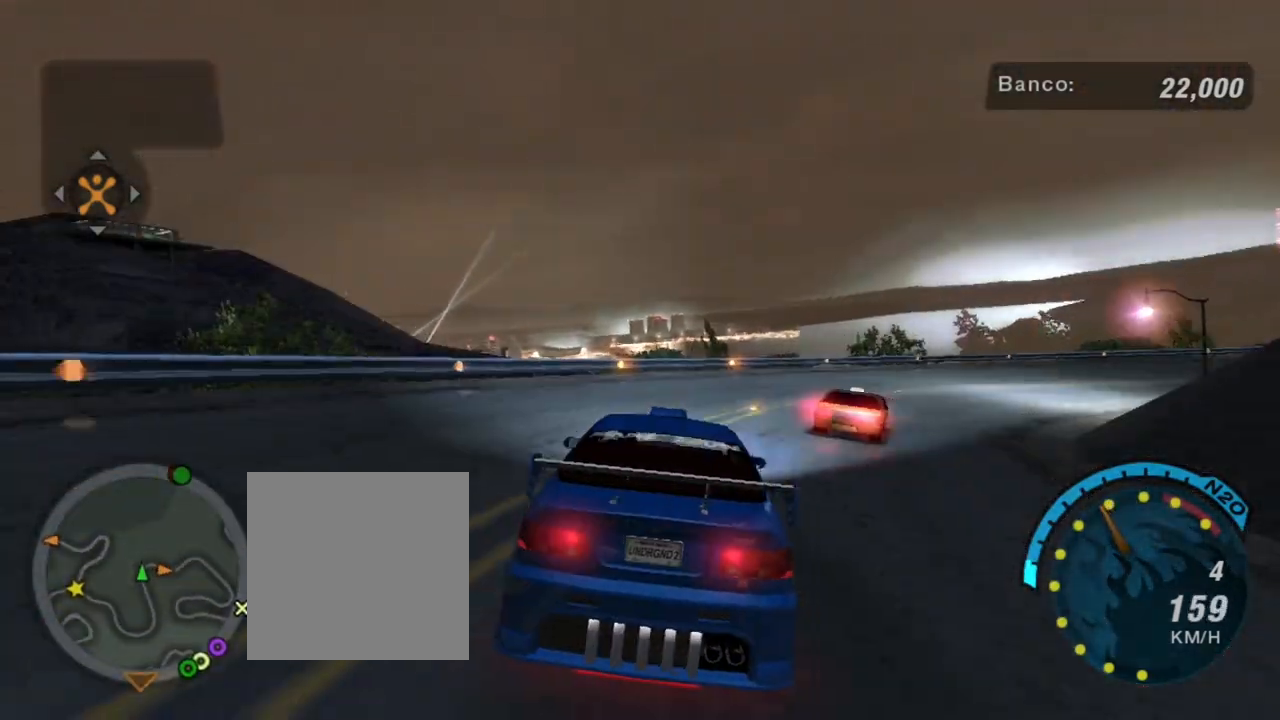
{"buttons": ["L2"], "left_stick": "right", "right_stick": "center", "events": [[467, "L2", "down"]]}